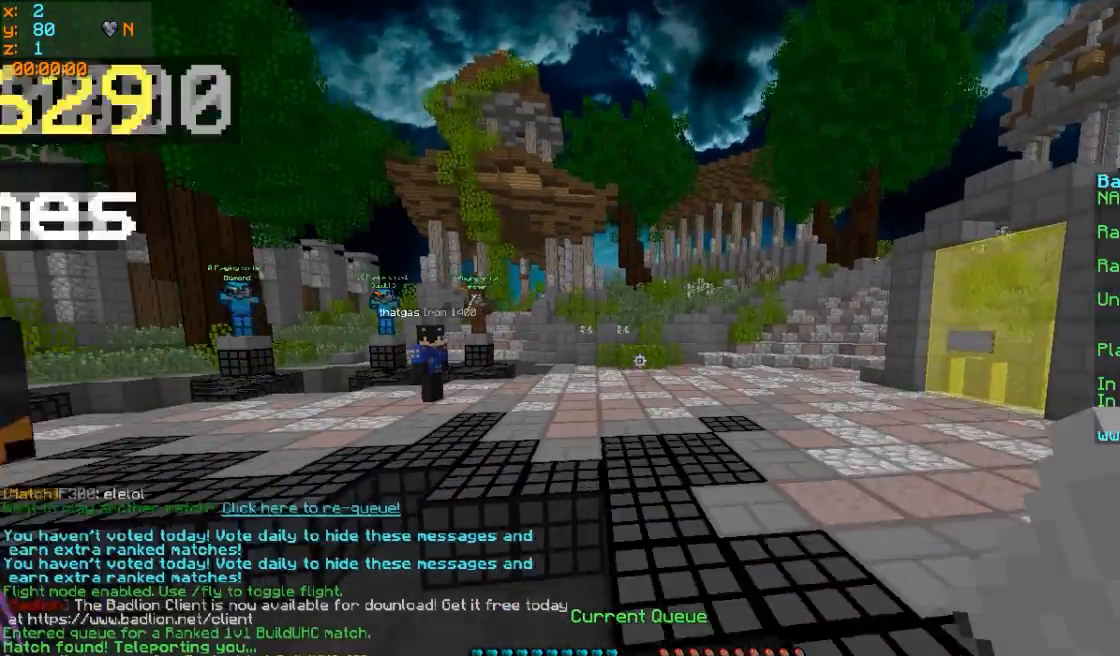
Gameplay with keyboard and mouse; each line is a JSON object with the keys and mouse buttons held at the frame after it. "events" lists presses ("down") and releases ("up") of "a", "d", "s", "w", "mouse_left" and "mouse_right" between this image and that frame as [ms after this image, input, new state], when the widget could be followed in between. "mouse_left", "mouse_right" = the "left", "right" buttons of the "mouse" list. No other keys are recorded. Fast repeated clicks can show as one long hold. Mouse movement is not recorded.
{"keys": ["w"], "mouse": [], "events": [[83, "mouse_right", "down"], [133, "mouse_right", "up"], [233, "mouse_right", "down"], [283, "mouse_right", "up"]]}
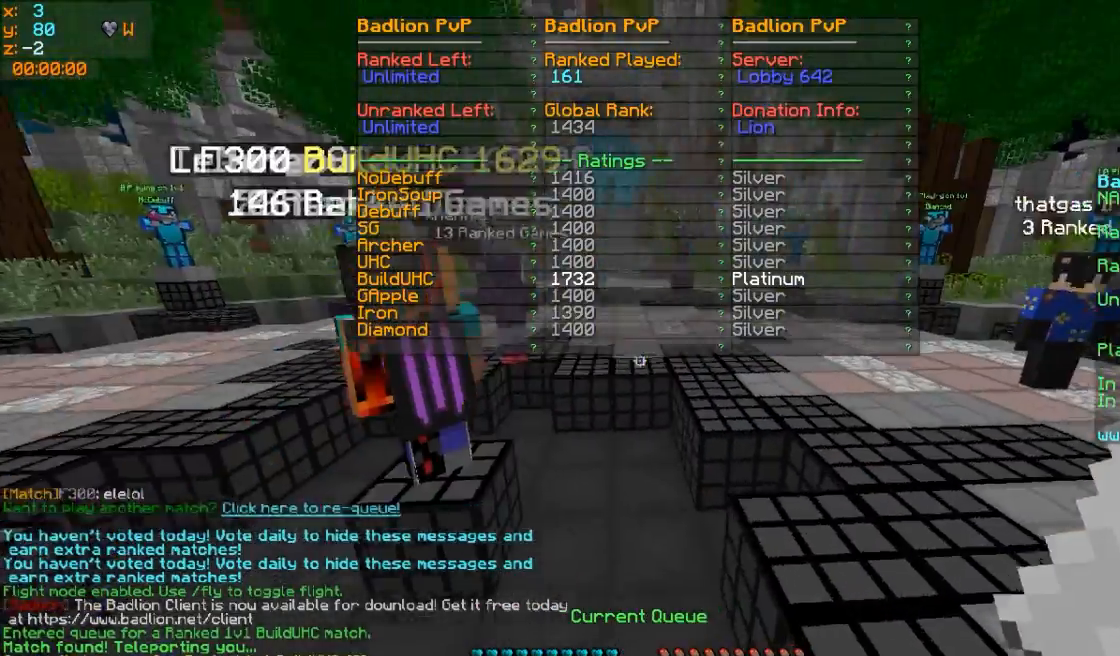
{"keys": ["w"], "mouse": ["right"], "events": [[467, "mouse_right", "down"]]}
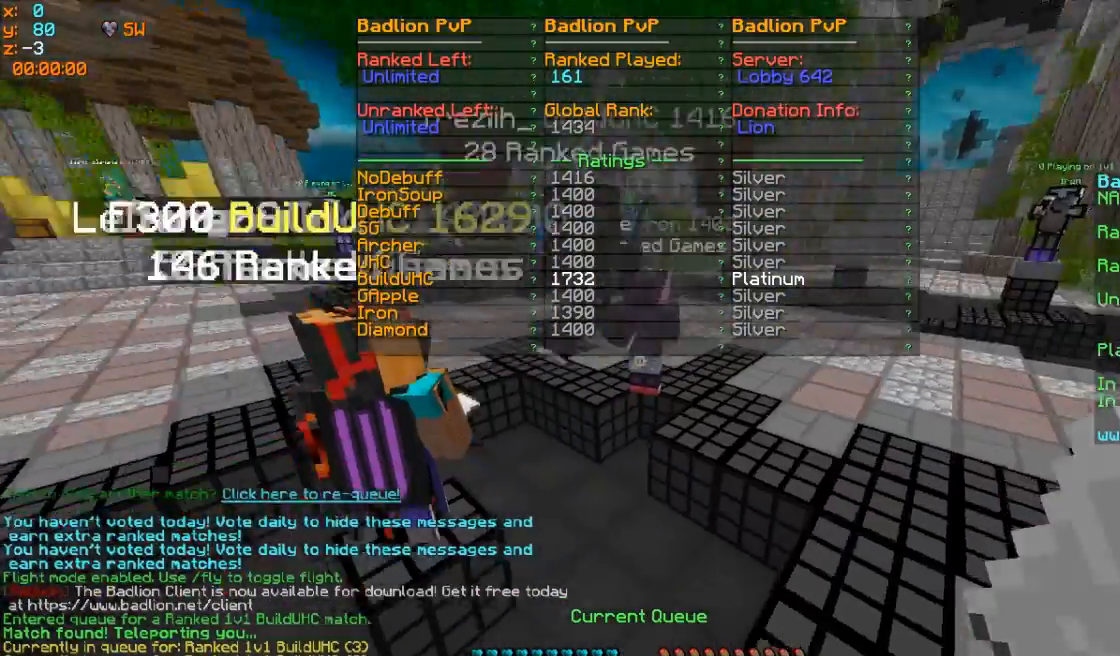
{"keys": ["w"], "mouse": []}
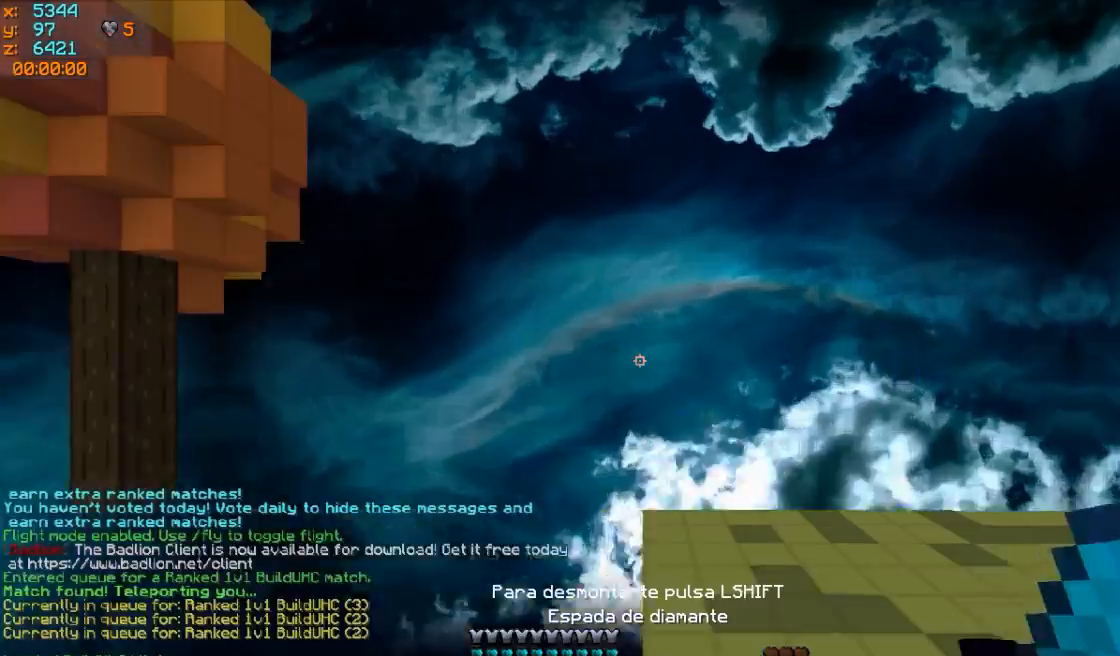
{"keys": ["w"], "mouse": [], "events": [[117, "w", "up"], [267, "w", "down"]]}
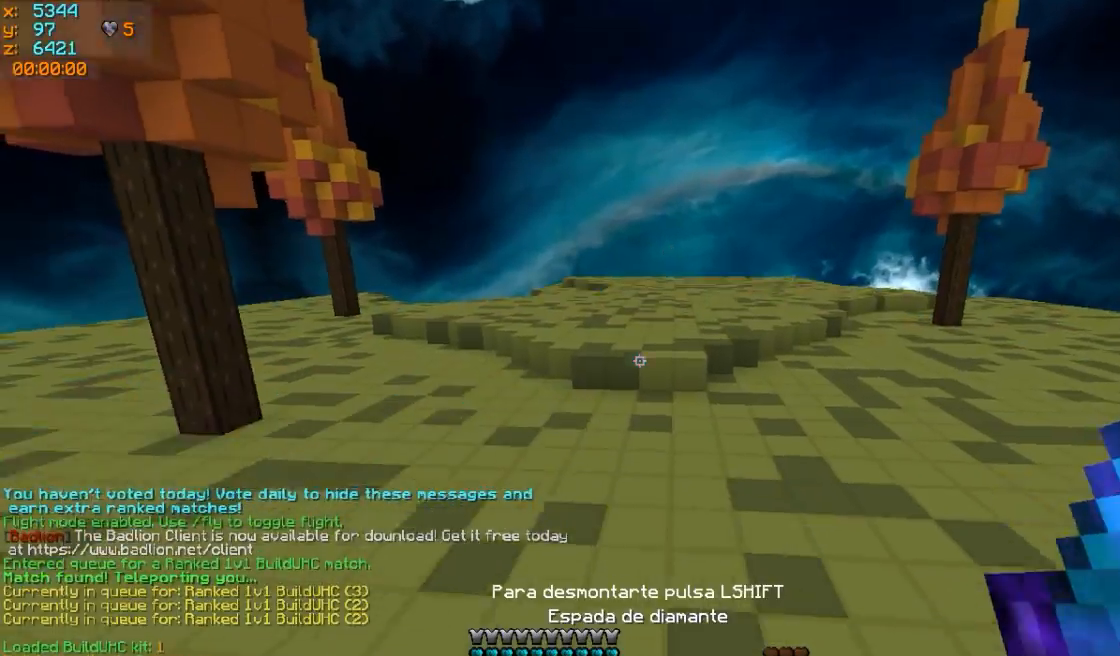
{"keys": ["w"], "mouse": [], "events": []}
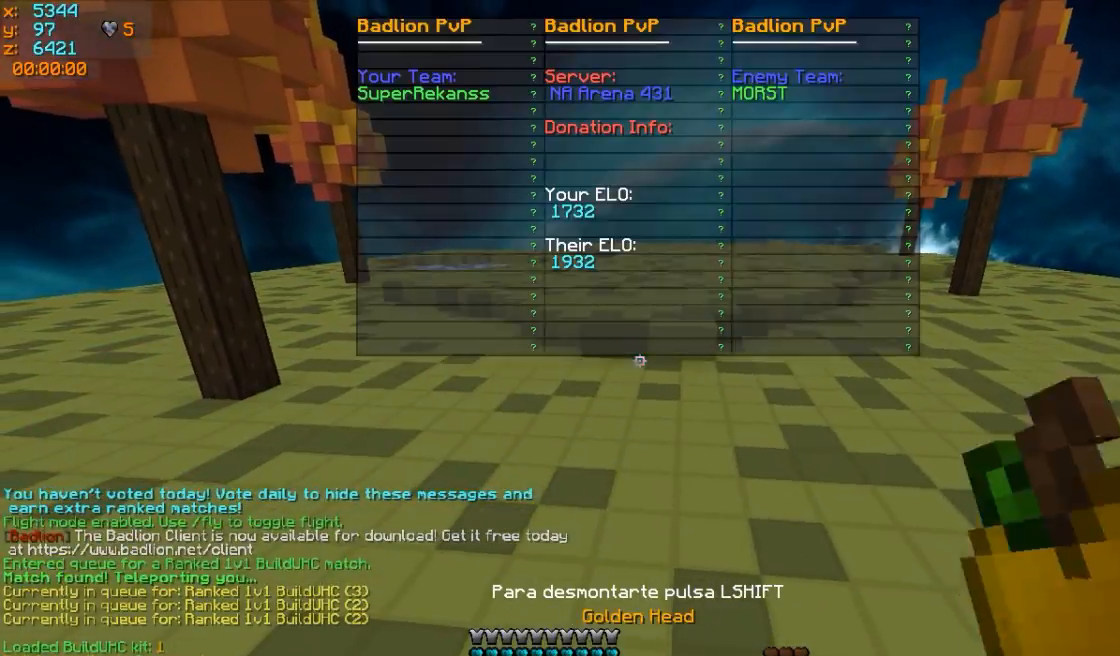
{"keys": ["w"], "mouse": ["left", "right"], "events": [[167, "mouse_left", "down"], [217, "mouse_right", "down"], [367, "mouse_left", "up"], [417, "mouse_left", "down"]]}
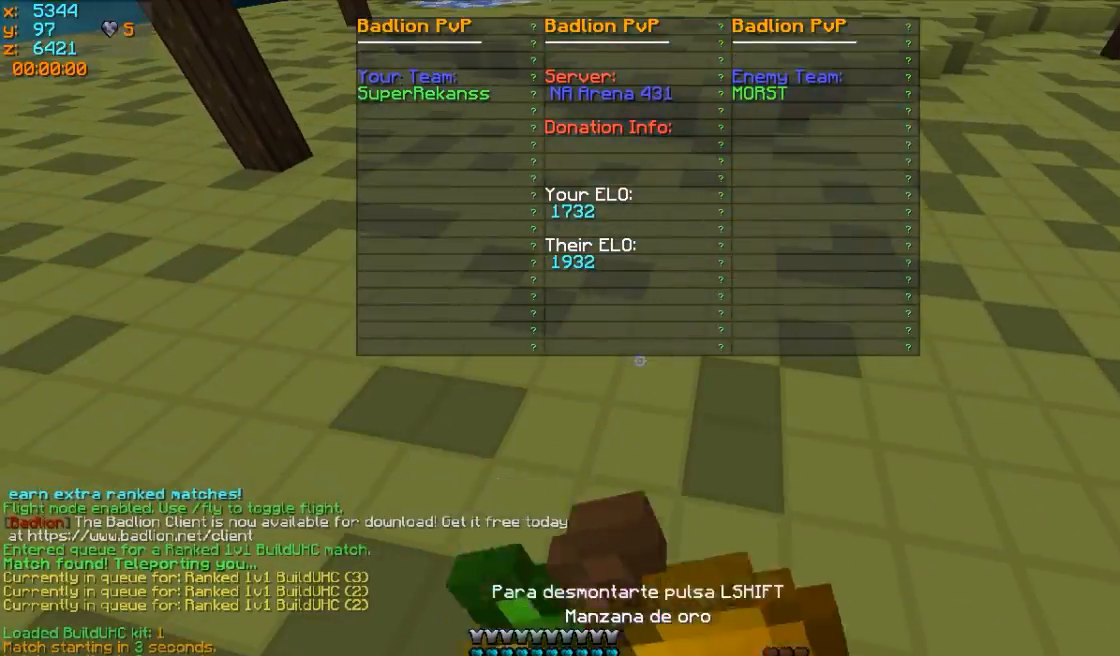
{"keys": ["w"], "mouse": ["right"], "events": [[67, "mouse_left", "up"], [267, "mouse_left", "down"], [417, "mouse_left", "up"]]}
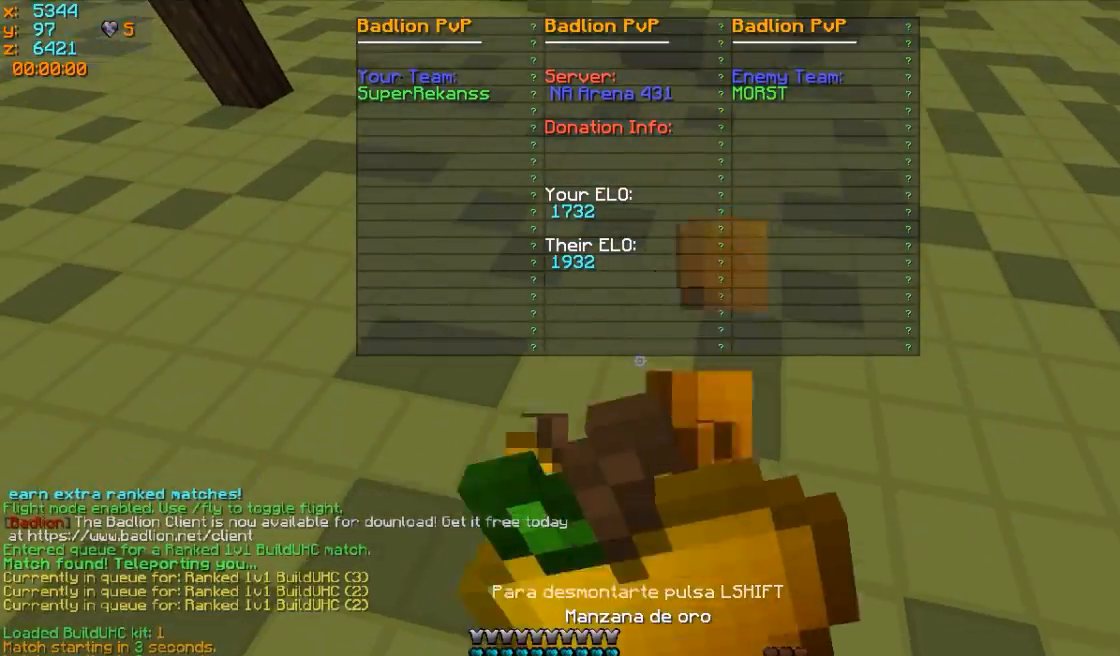
{"keys": ["d", "w"], "mouse": ["right"], "events": [[17, "mouse_left", "down"], [167, "d", "down"], [167, "mouse_left", "up"], [317, "mouse_left", "down"], [467, "mouse_left", "up"]]}
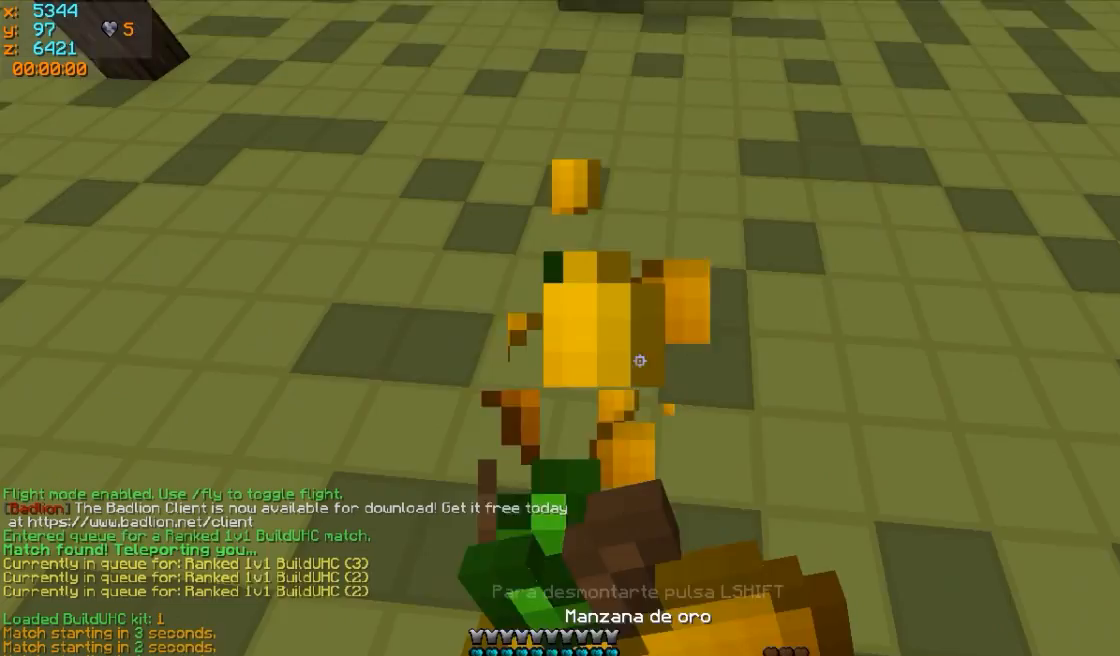
{"keys": ["w"], "mouse": ["right"], "events": [[67, "mouse_left", "down"], [217, "mouse_left", "up"], [267, "d", "up"], [317, "mouse_left", "down"], [417, "mouse_left", "up"]]}
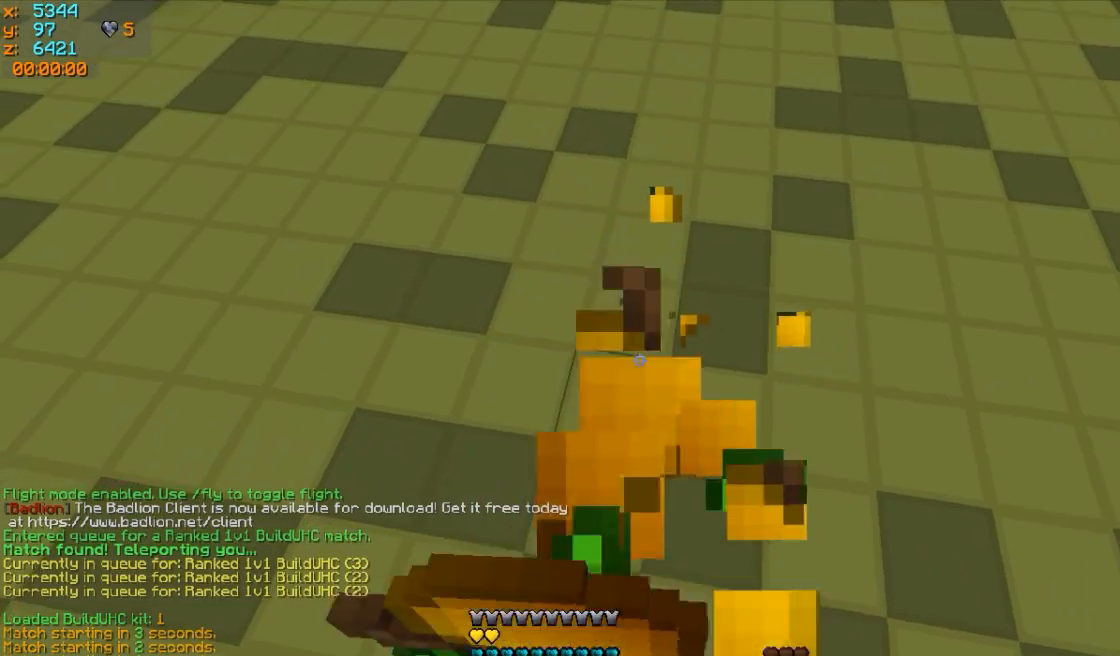
{"keys": ["w"], "mouse": [], "events": [[217, "mouse_right", "up"]]}